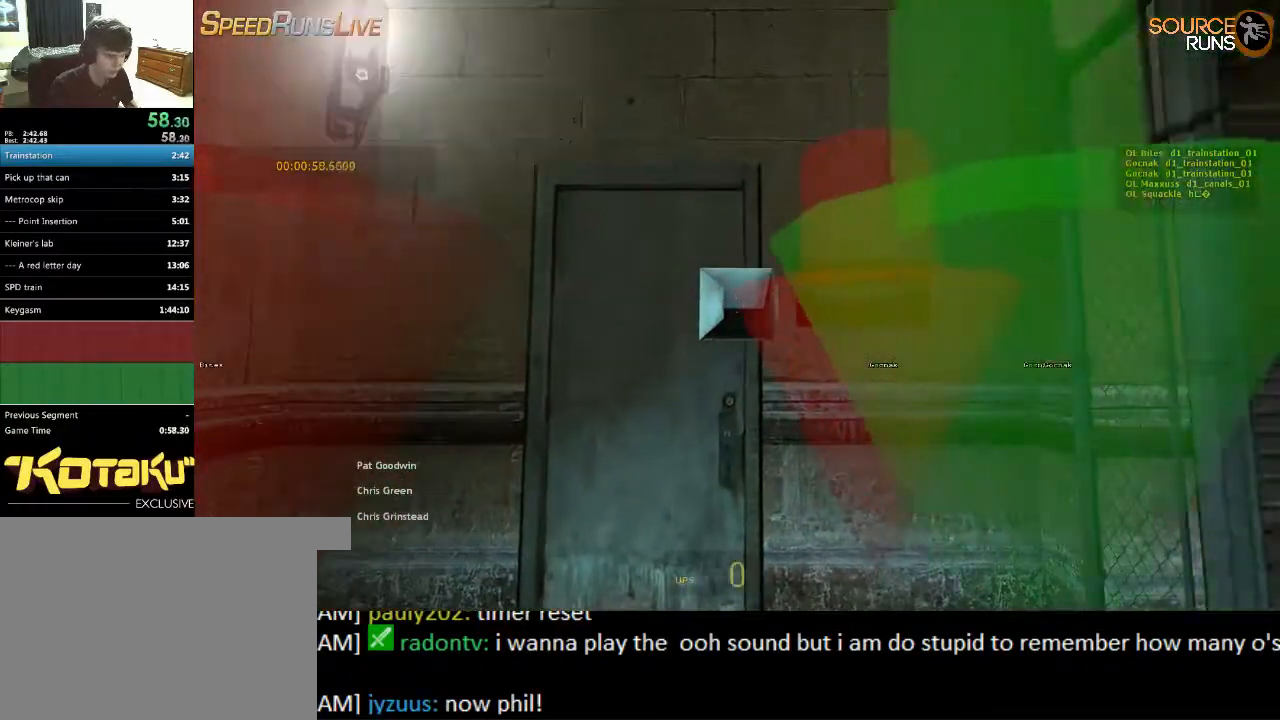
Gameplay with keyboard and mouse; each line is a JSON object with the keys and mouse buttons held at the frame after it. "events" lists presses ("down") and releases ("up") of "1", "2", "3", "4", "5", "a", "alt", "c", "ctrl", "d", "e", "f", "q", "r", "s", "shift", "space", "tab", "v", "w", "x", "z", "mouse_left", "mouse_middle", "mouse_right", "mouse_wheel_up" and "mouse_wheel_down" between this image and that frame as [ms after this image, input, new state], when the widget could be followed in between. "mouse_left", "mouse_middle", "mouse_right", "mouse_wheel_up", "mouse_wheel_down" = the "left", "middle", "right", "wheel_up", "wheel_down" buttons of the "mouse" list. No other keys are recorded. Mouse movement is not recorded.
{"keys": [], "mouse": [], "events": []}
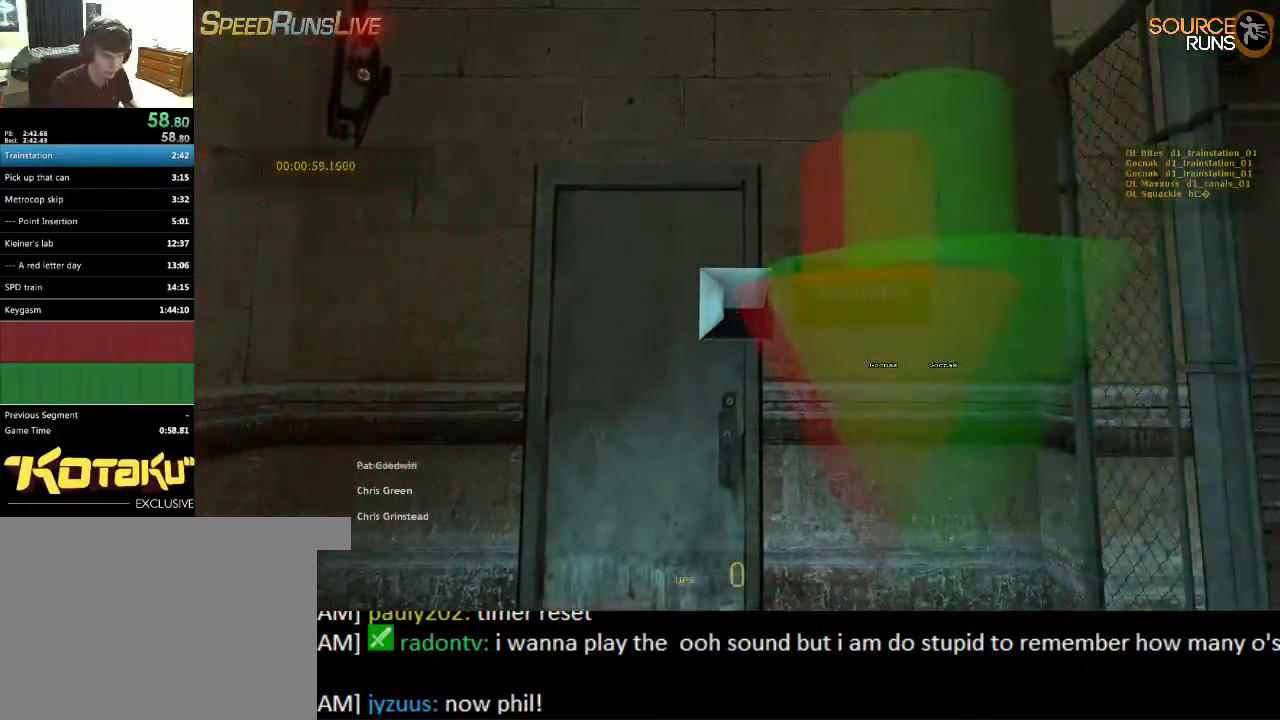
{"keys": [], "mouse": [], "events": []}
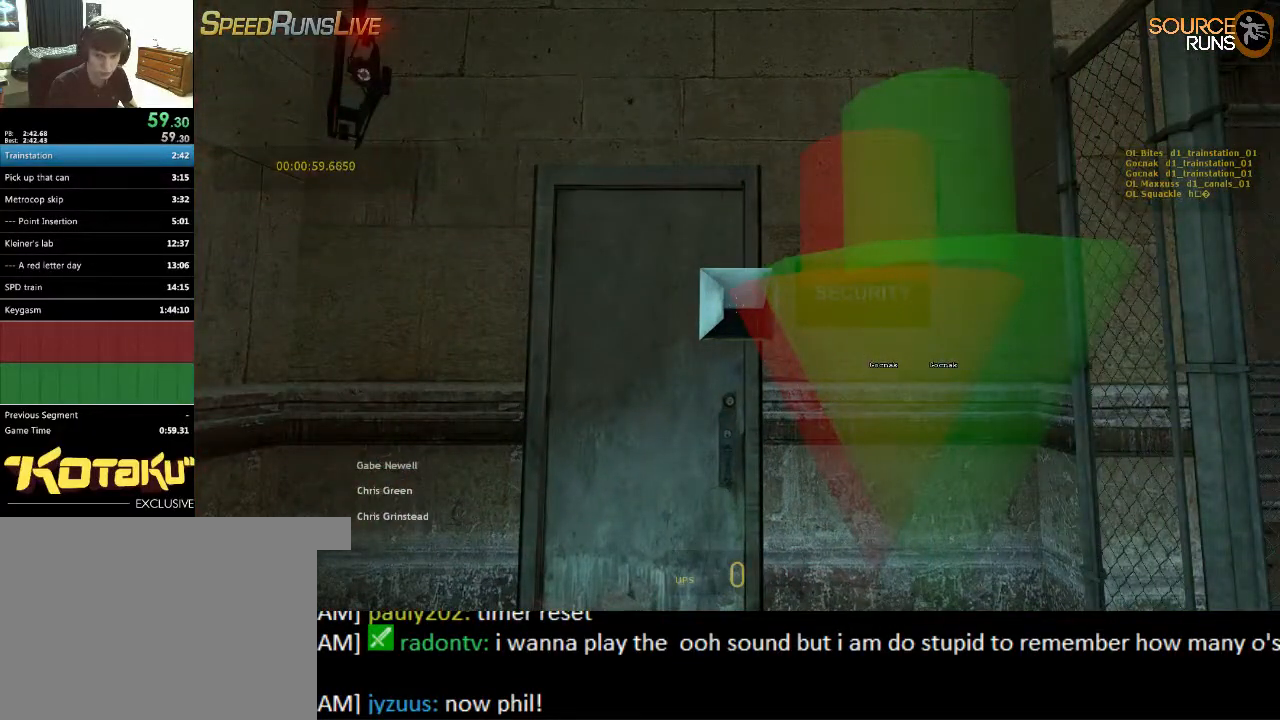
{"keys": [], "mouse": [], "events": []}
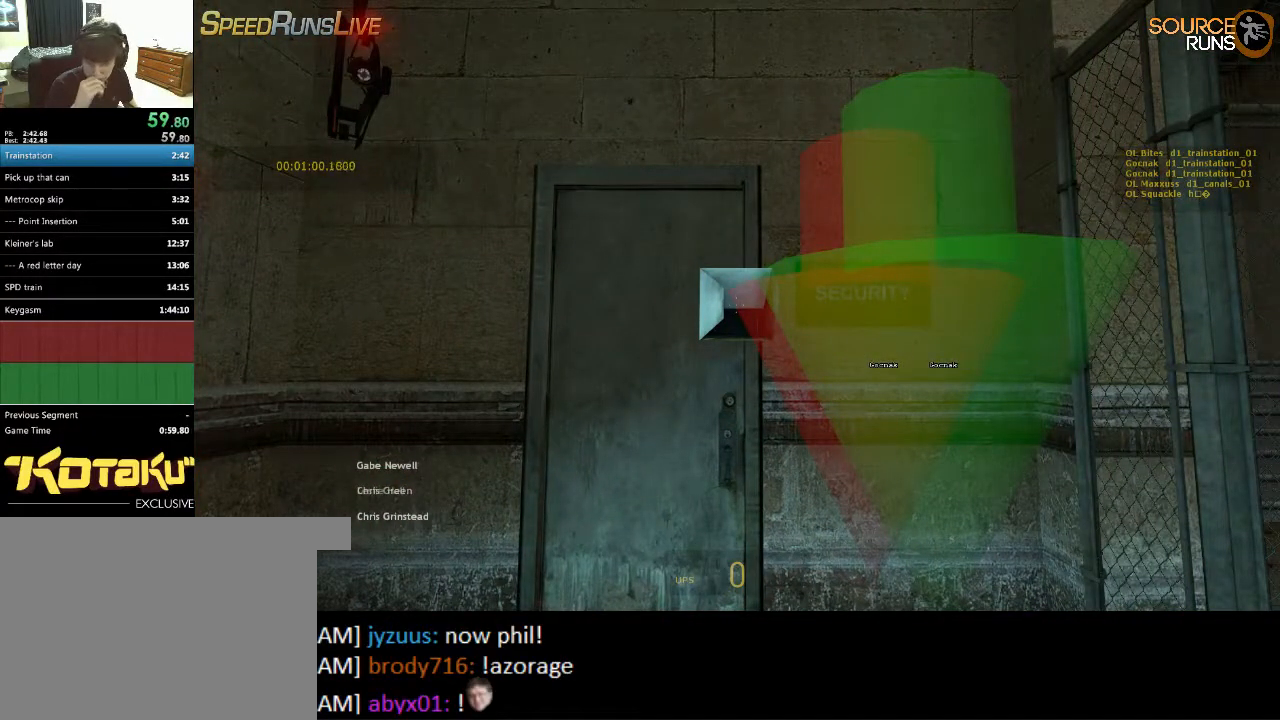
{"keys": [], "mouse": [], "events": []}
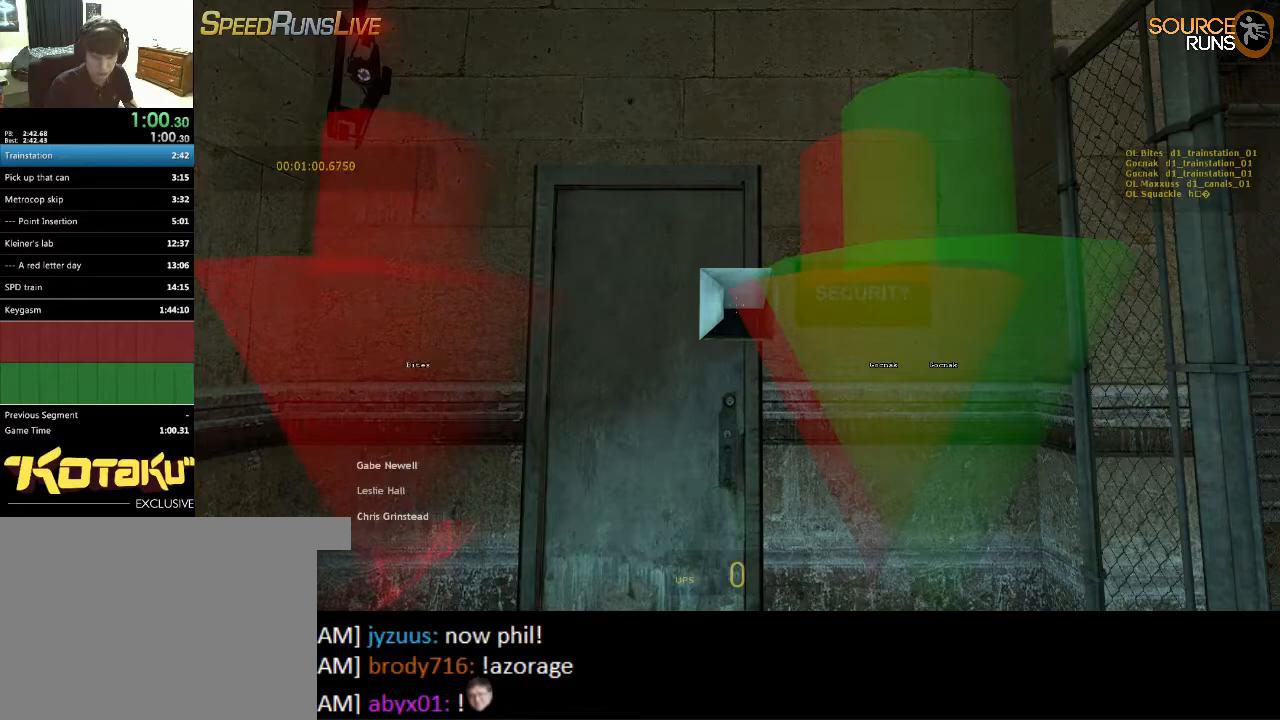
{"keys": [], "mouse": [], "events": [[333, "mouse_wheel_up", "down"], [367, "w", "down"], [467, "mouse_wheel_up", "up"], [467, "w", "up"]]}
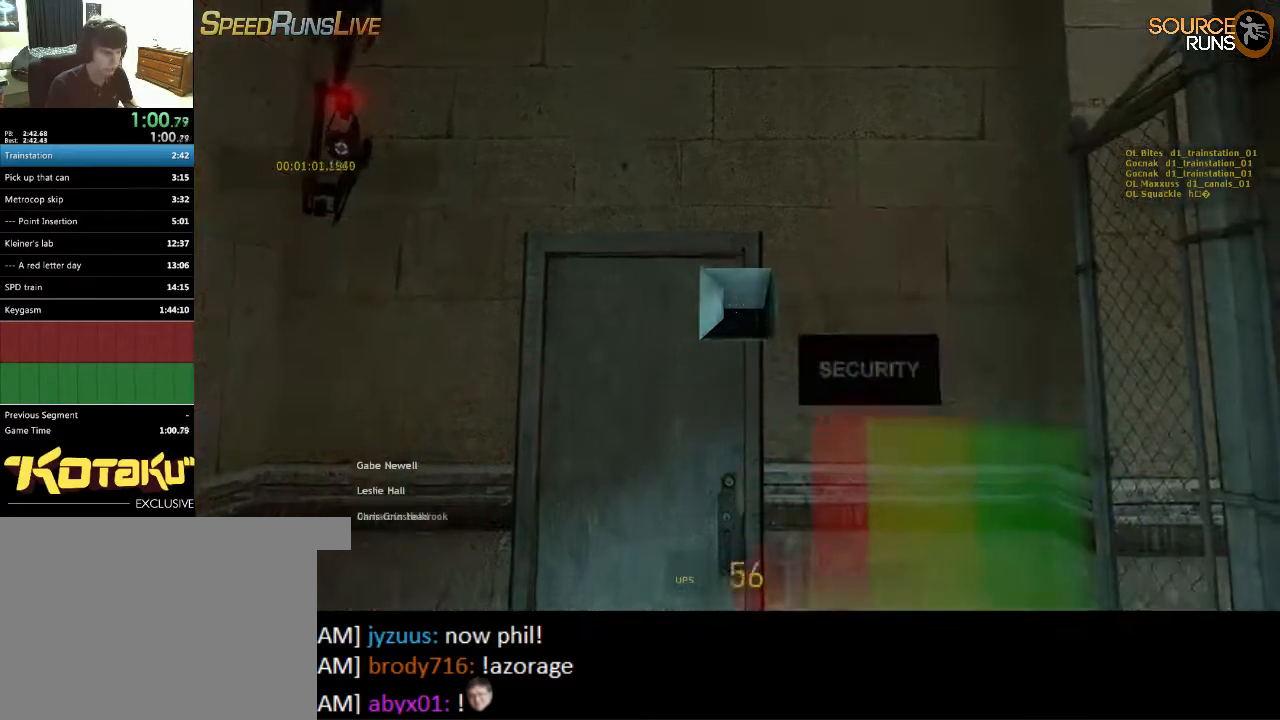
{"keys": [], "mouse": ["wheel_down"], "events": [[400, "mouse_wheel_down", "down"]]}
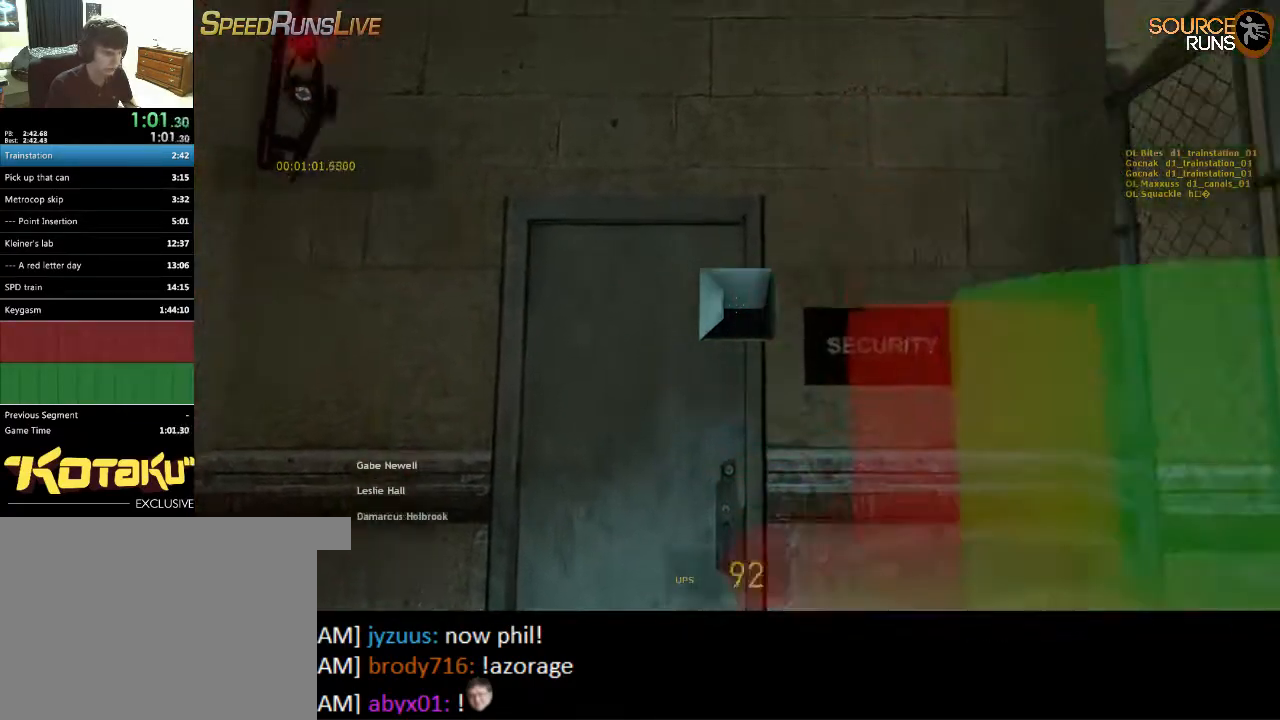
{"keys": [], "mouse": ["wheel_up"], "events": [[33, "mouse_wheel_down", "up"], [67, "mouse_wheel_down", "down"], [100, "mouse_wheel_down", "up"], [200, "s", "down"], [267, "s", "up"], [467, "mouse_wheel_up", "down"]]}
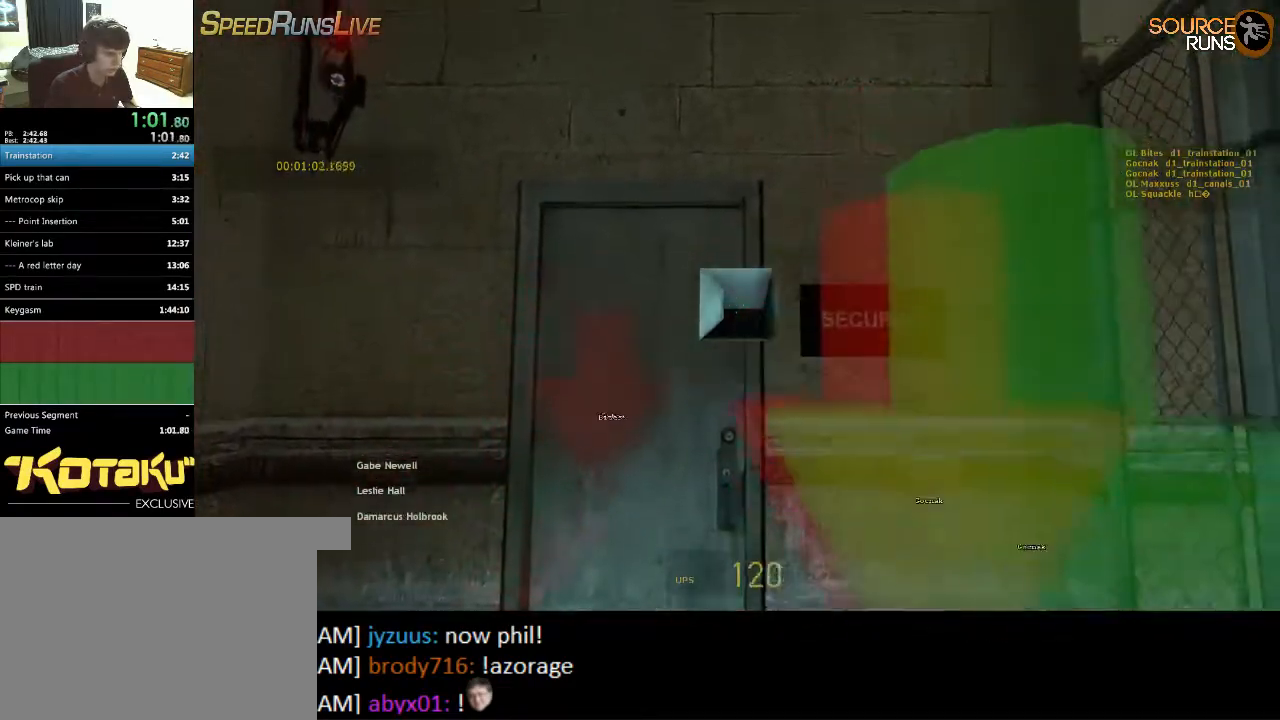
{"keys": [], "mouse": [], "events": [[150, "mouse_wheel_up", "up"], [217, "mouse_wheel_up", "down"], [217, "w", "down"], [250, "mouse_wheel_up", "up"], [317, "w", "up"]]}
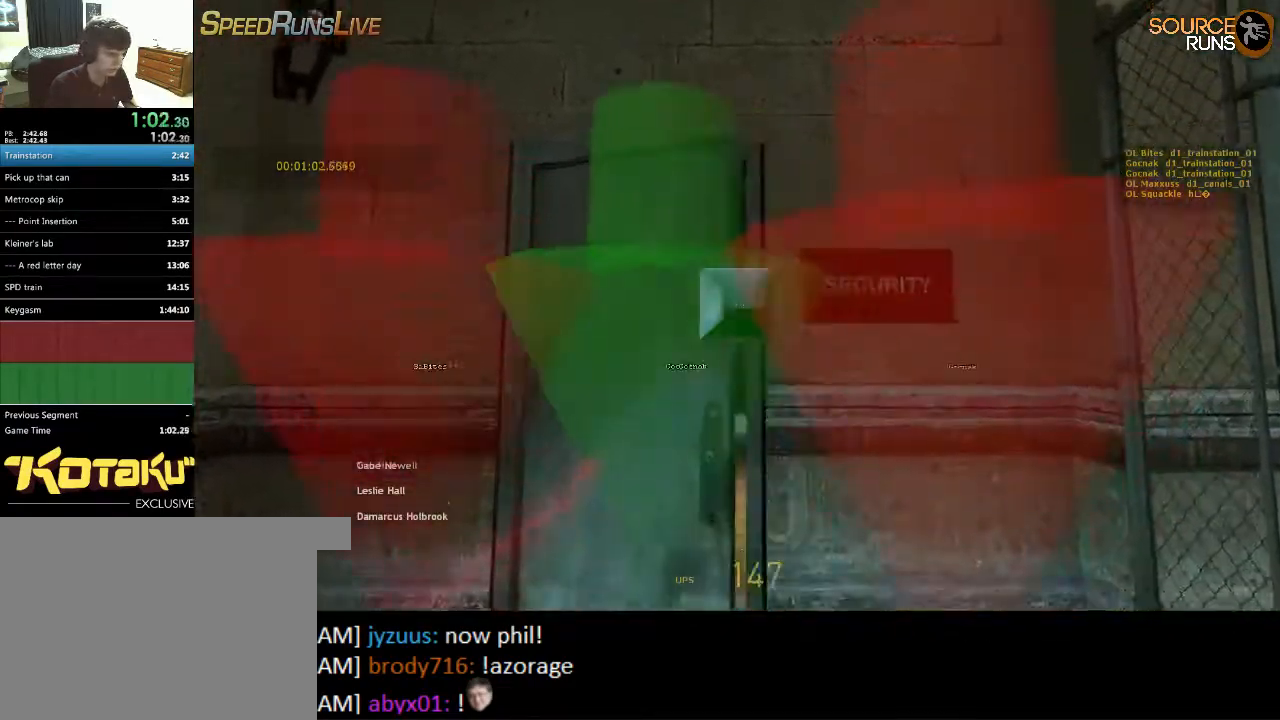
{"keys": ["a", "w"], "mouse": [], "events": [[17, "mouse_wheel_down", "down"], [50, "mouse_wheel_down", "up"], [83, "mouse_wheel_down", "down"], [217, "mouse_wheel_down", "up"], [217, "w", "down"], [283, "a", "down"], [350, "mouse_wheel_down", "down"], [383, "mouse_wheel_down", "up"]]}
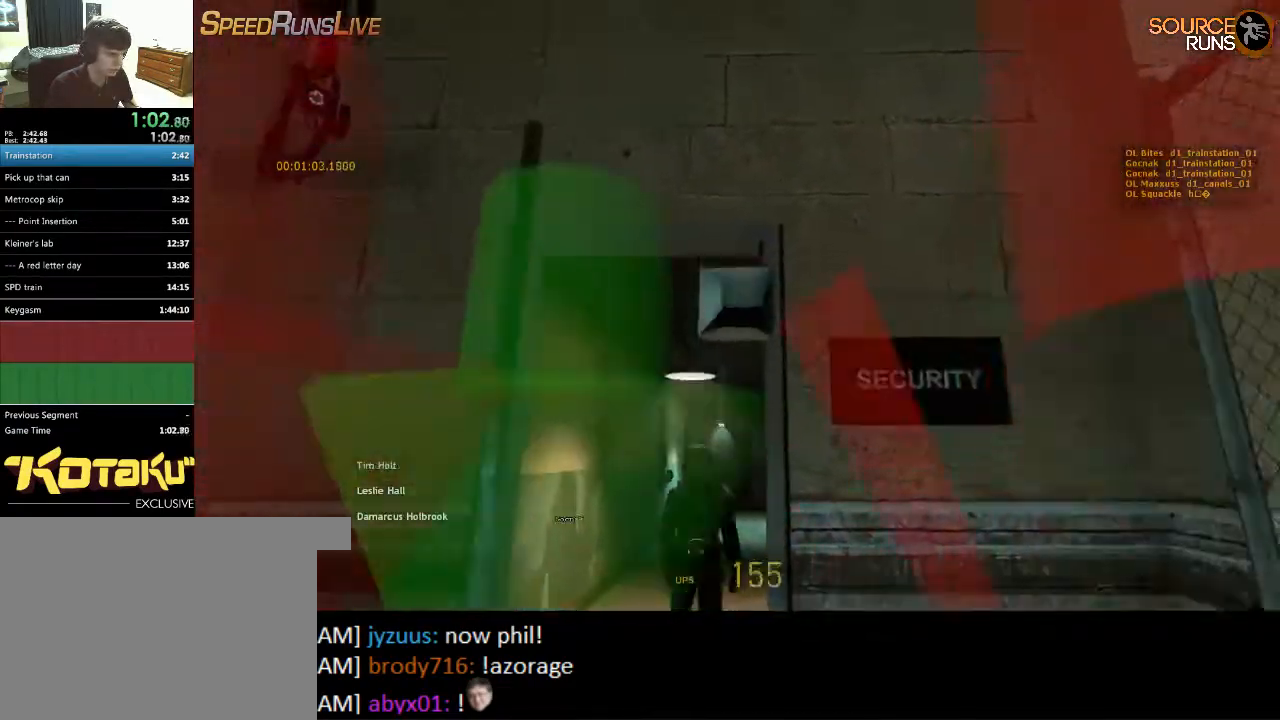
{"keys": [], "mouse": [], "events": [[17, "a", "up"], [17, "w", "up"], [250, "a", "down"], [317, "a", "up"]]}
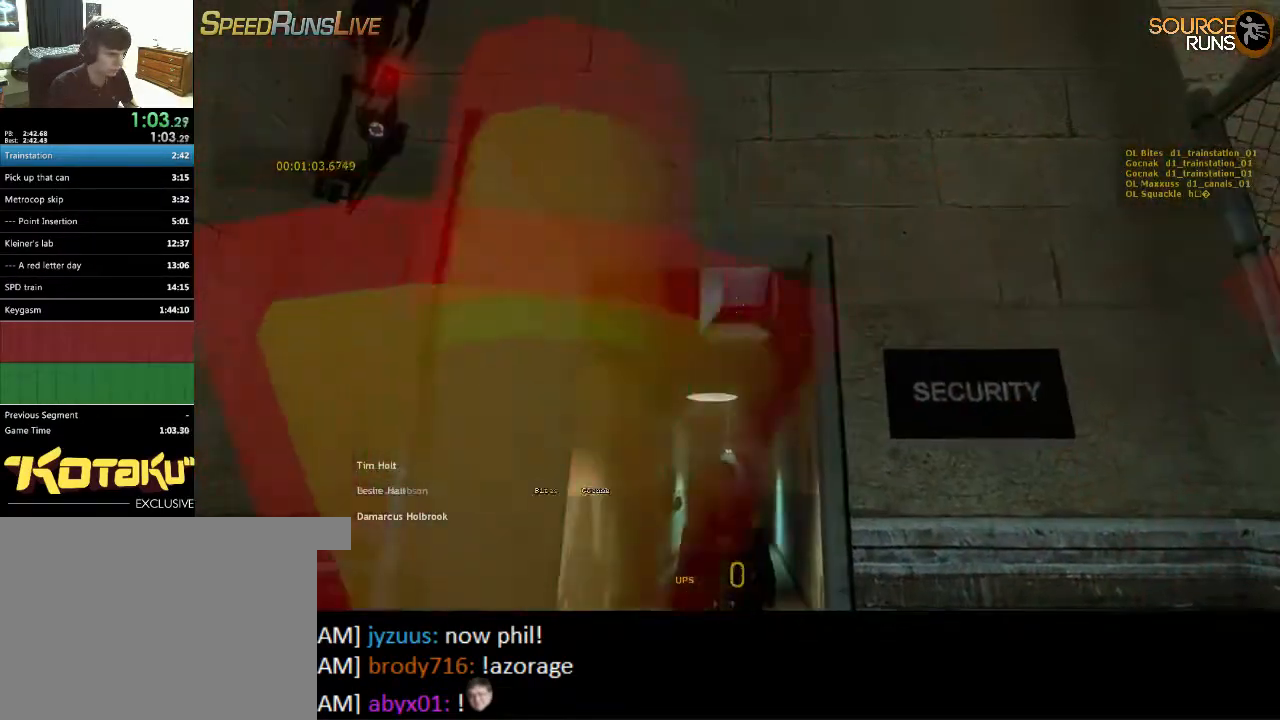
{"keys": [], "mouse": [], "events": [[67, "w", "down"], [167, "w", "up"]]}
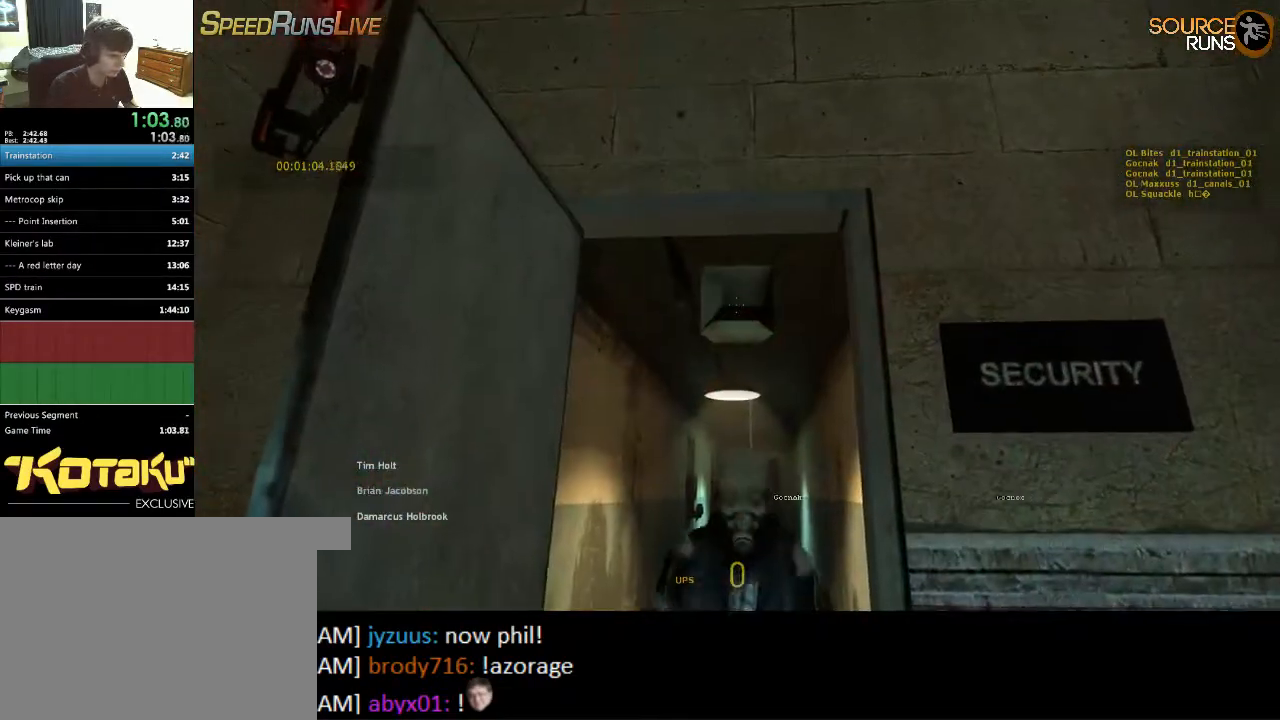
{"keys": [], "mouse": [], "events": []}
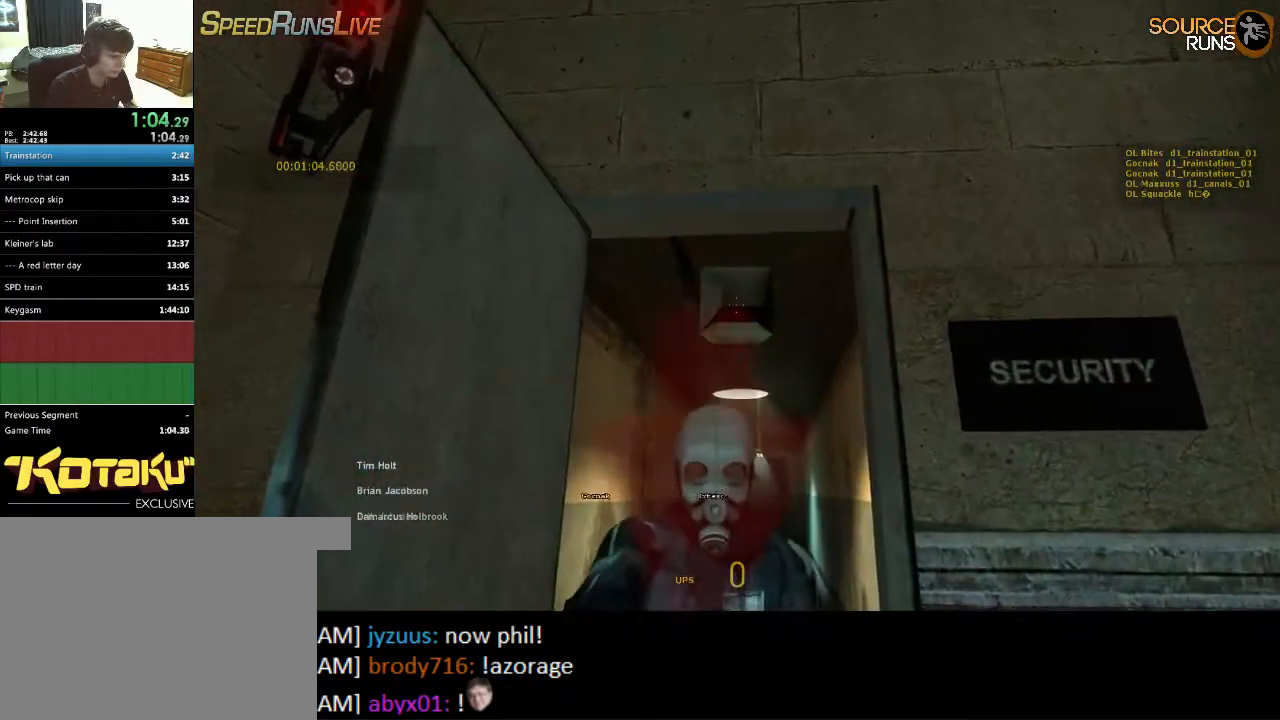
{"keys": [], "mouse": [], "events": []}
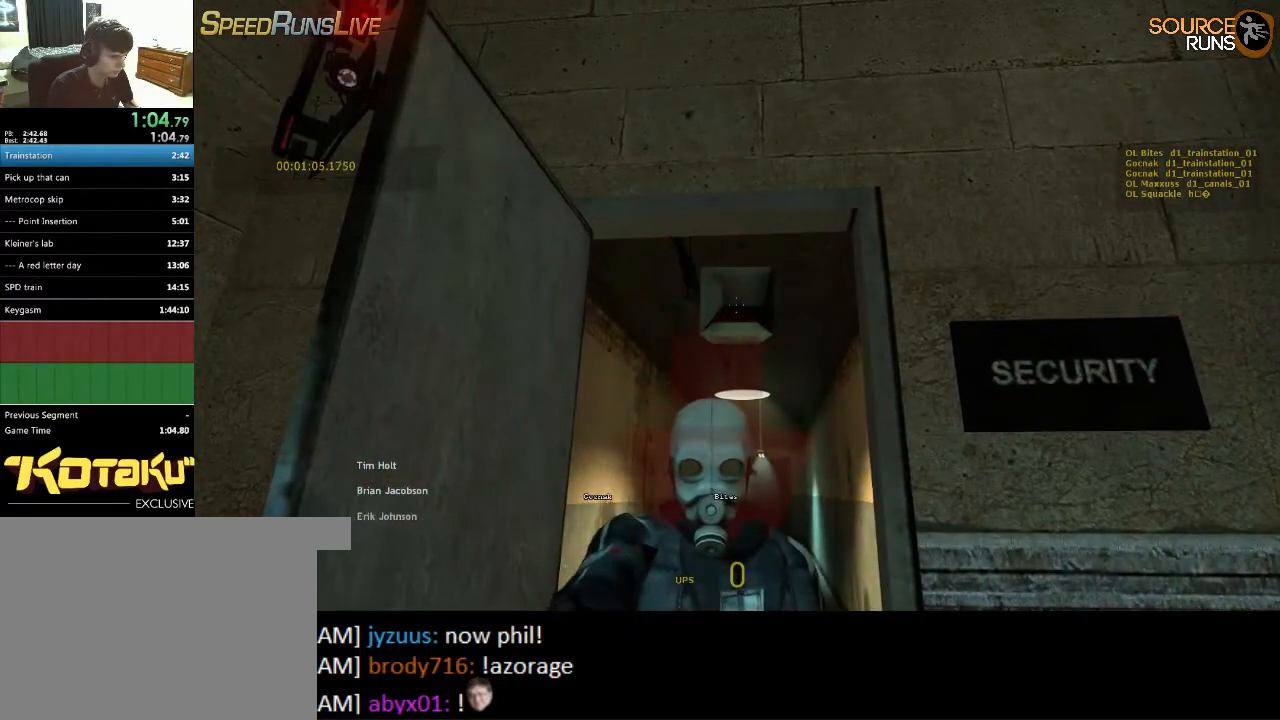
{"keys": [], "mouse": [], "events": []}
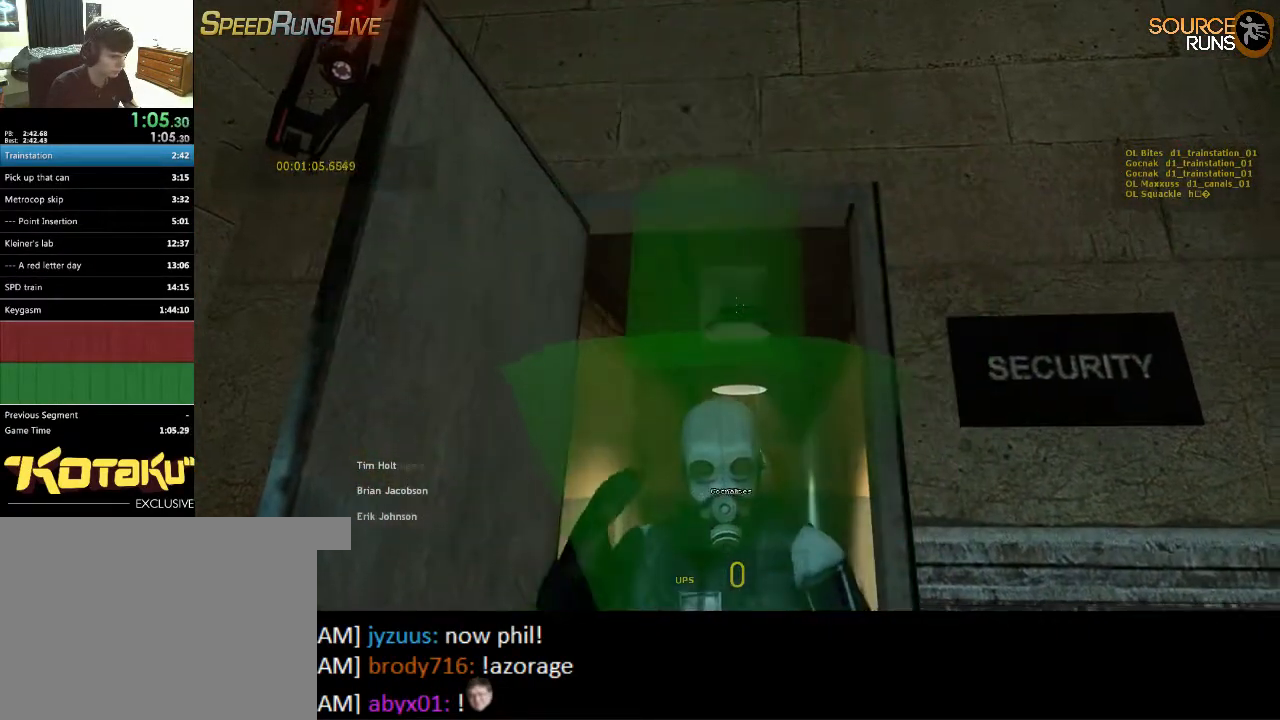
{"keys": [], "mouse": [], "events": [[283, "w", "down"], [417, "w", "up"]]}
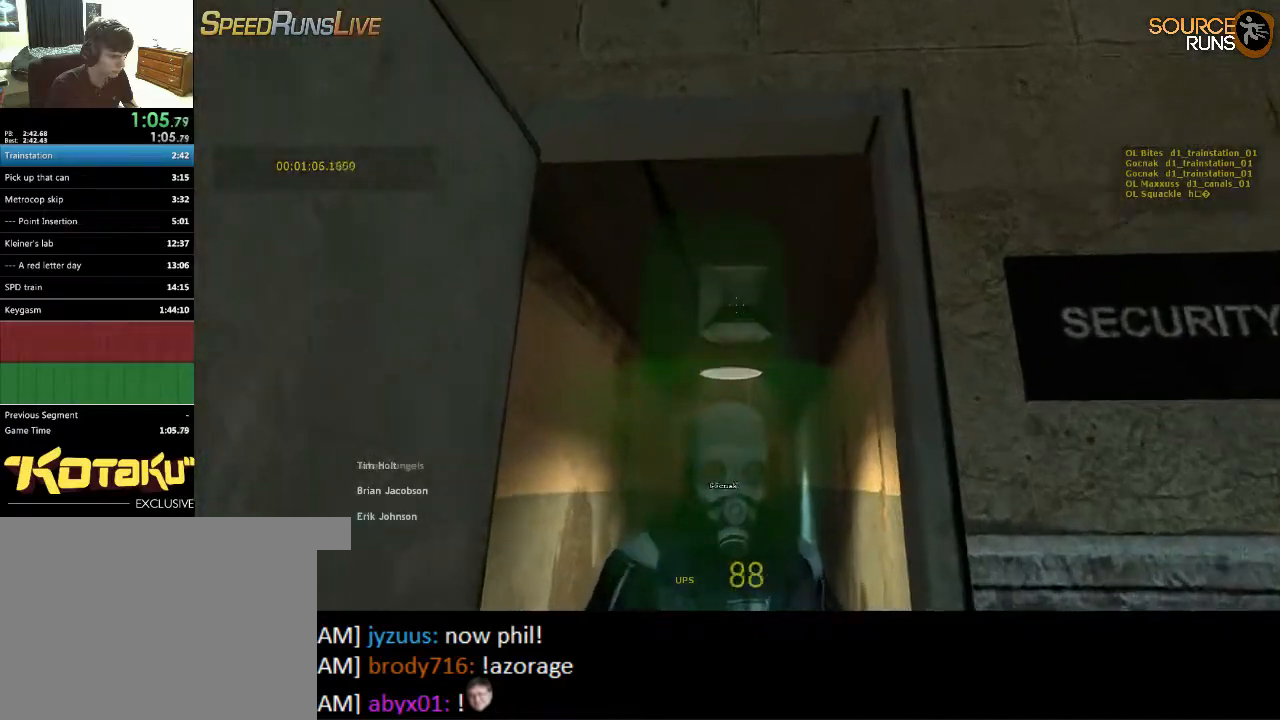
{"keys": [], "mouse": [], "events": [[183, "w", "down"], [283, "w", "up"]]}
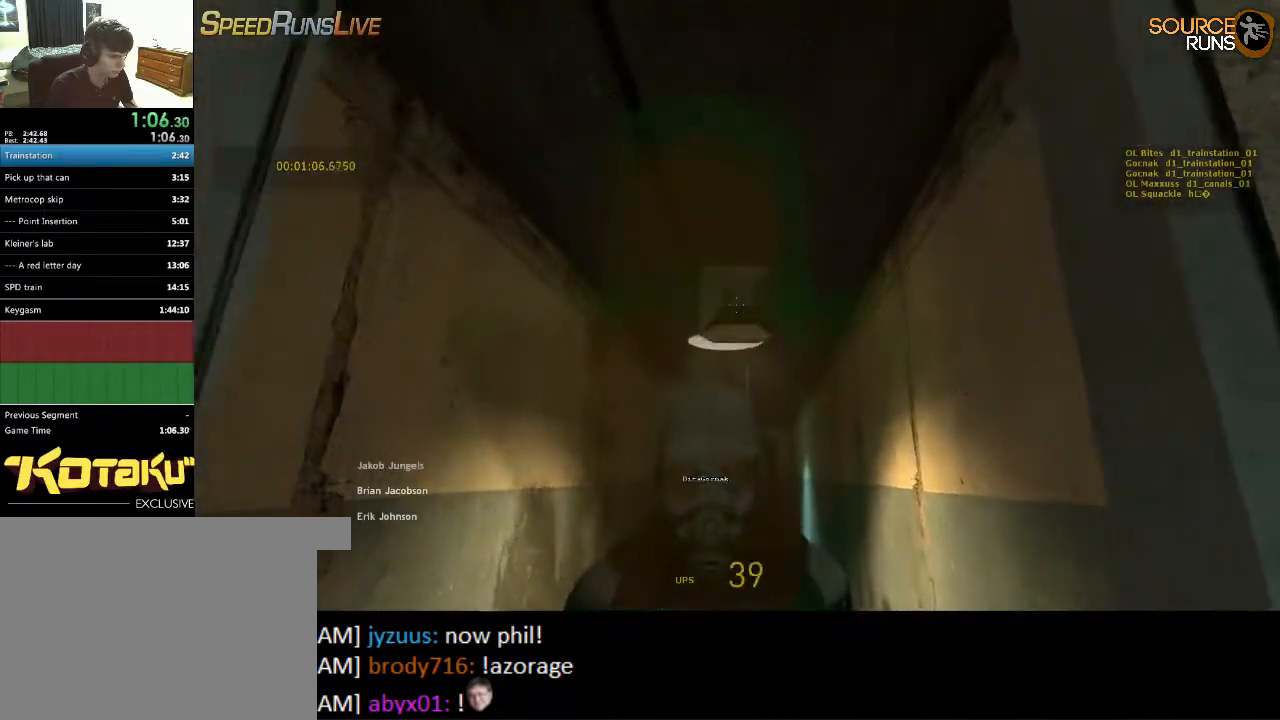
{"keys": ["w"], "mouse": [], "events": [[150, "w", "down"], [183, "w", "up"], [500, "w", "down"]]}
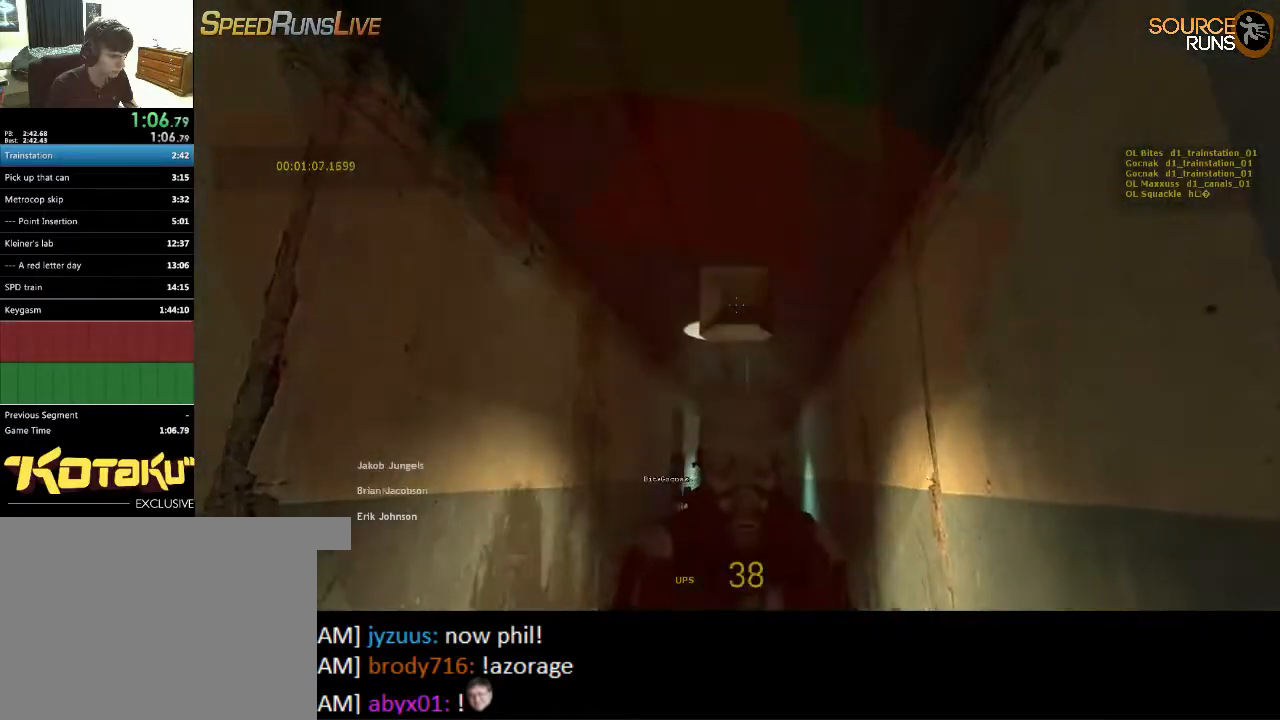
{"keys": [], "mouse": [], "events": [[33, "w", "up"], [433, "w", "down"], [500, "w", "up"]]}
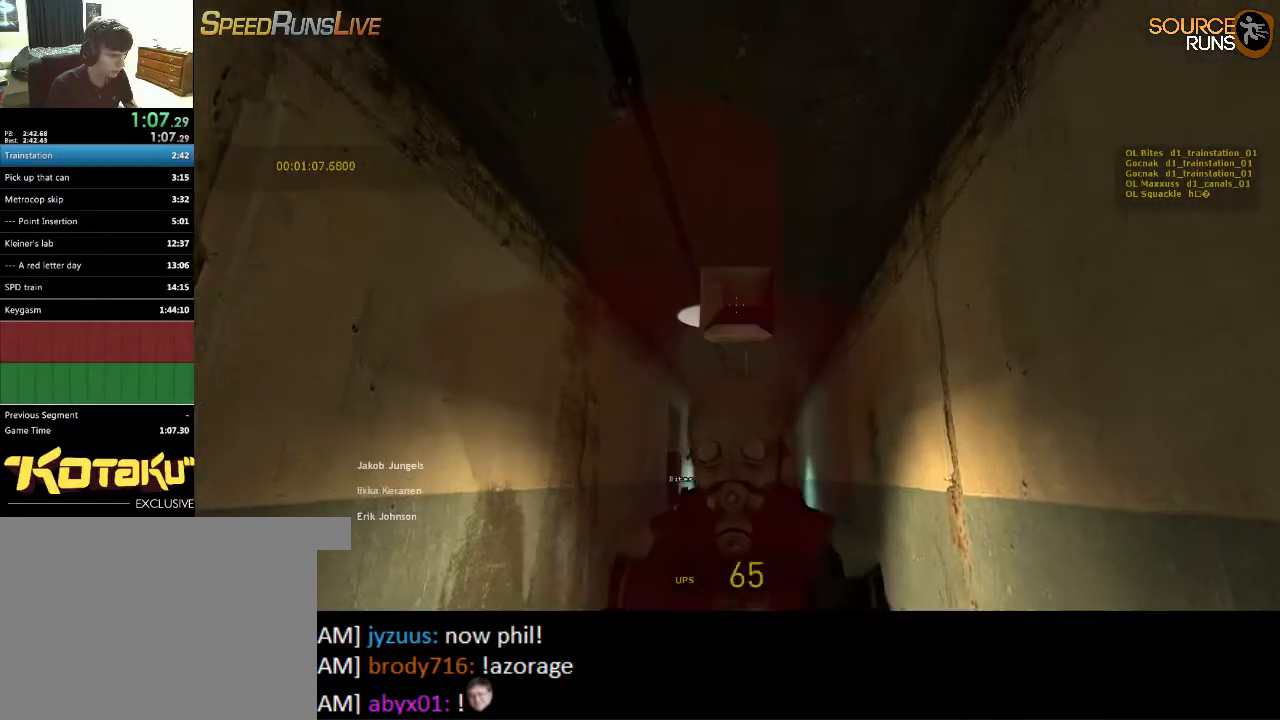
{"keys": [], "mouse": [], "events": []}
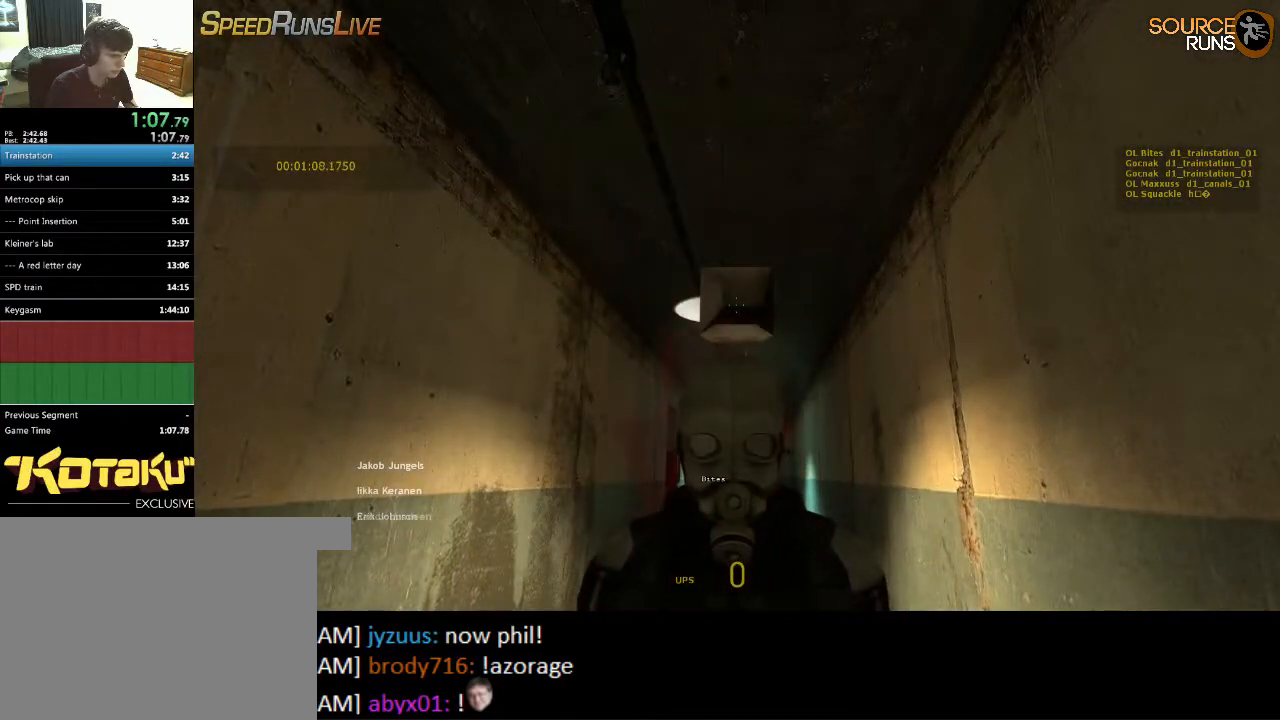
{"keys": [], "mouse": [], "events": []}
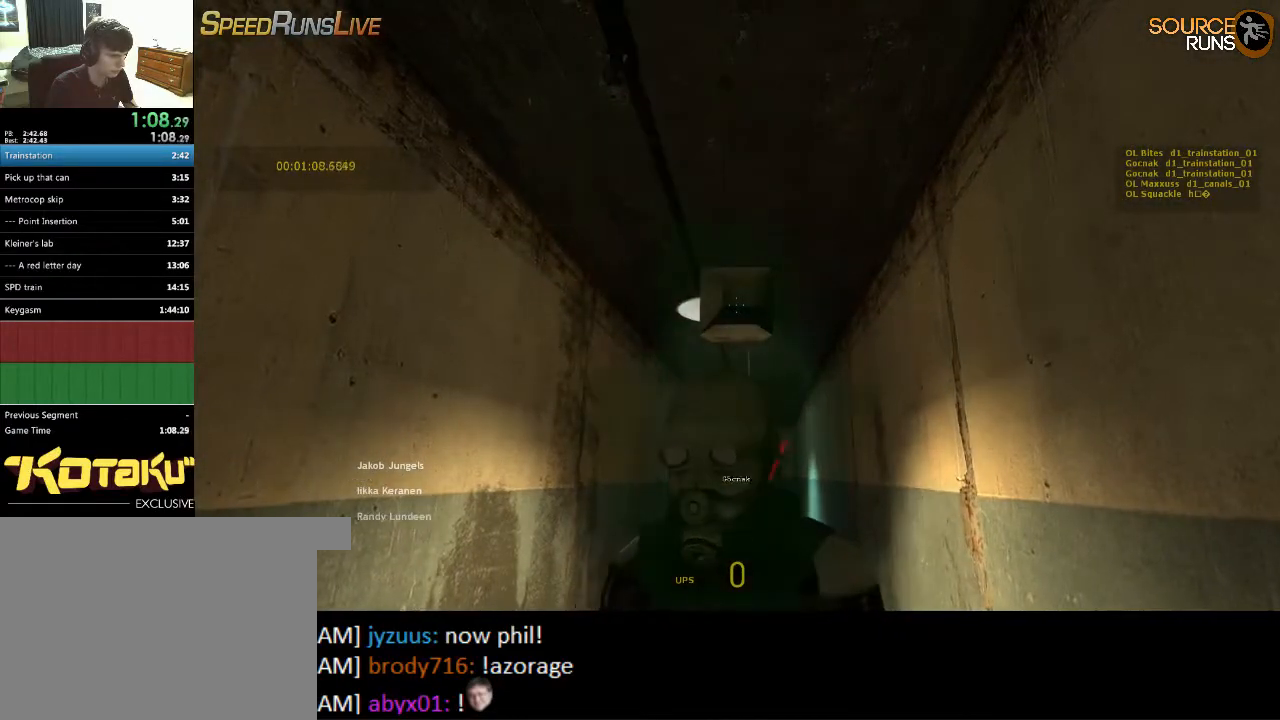
{"keys": ["w"], "mouse": [], "events": [[350, "w", "down"]]}
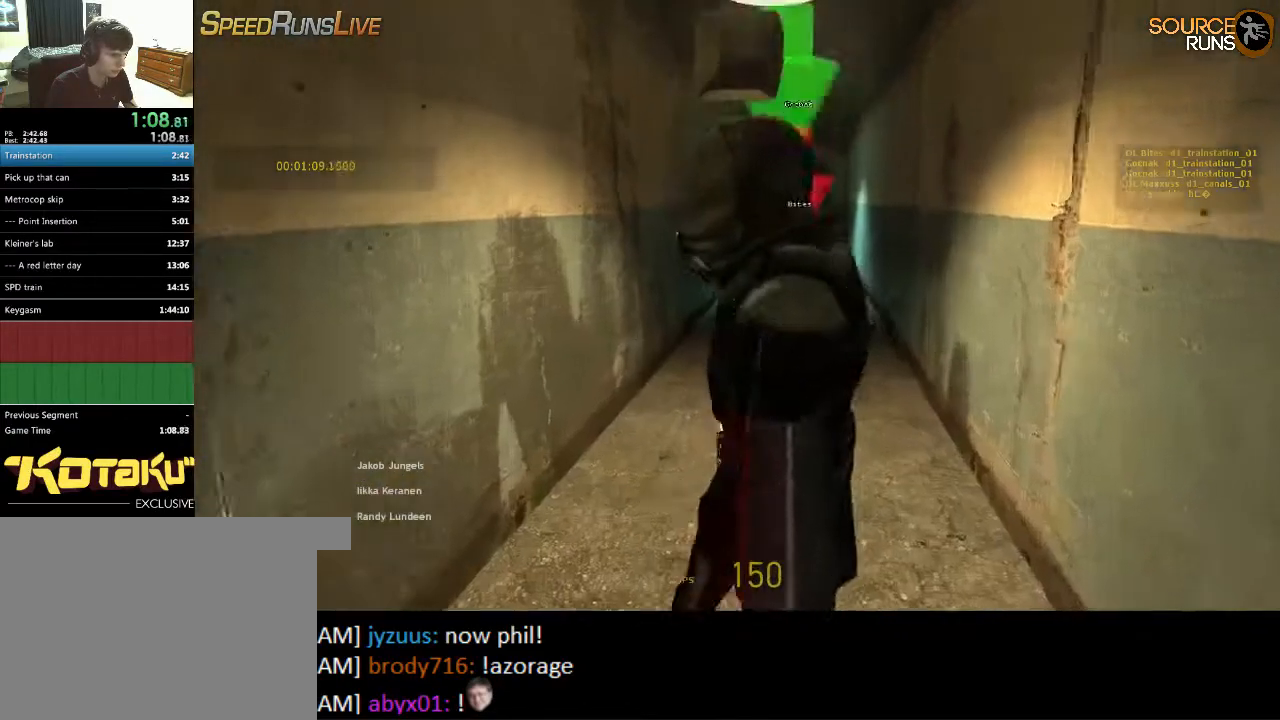
{"keys": ["w"], "mouse": [], "events": []}
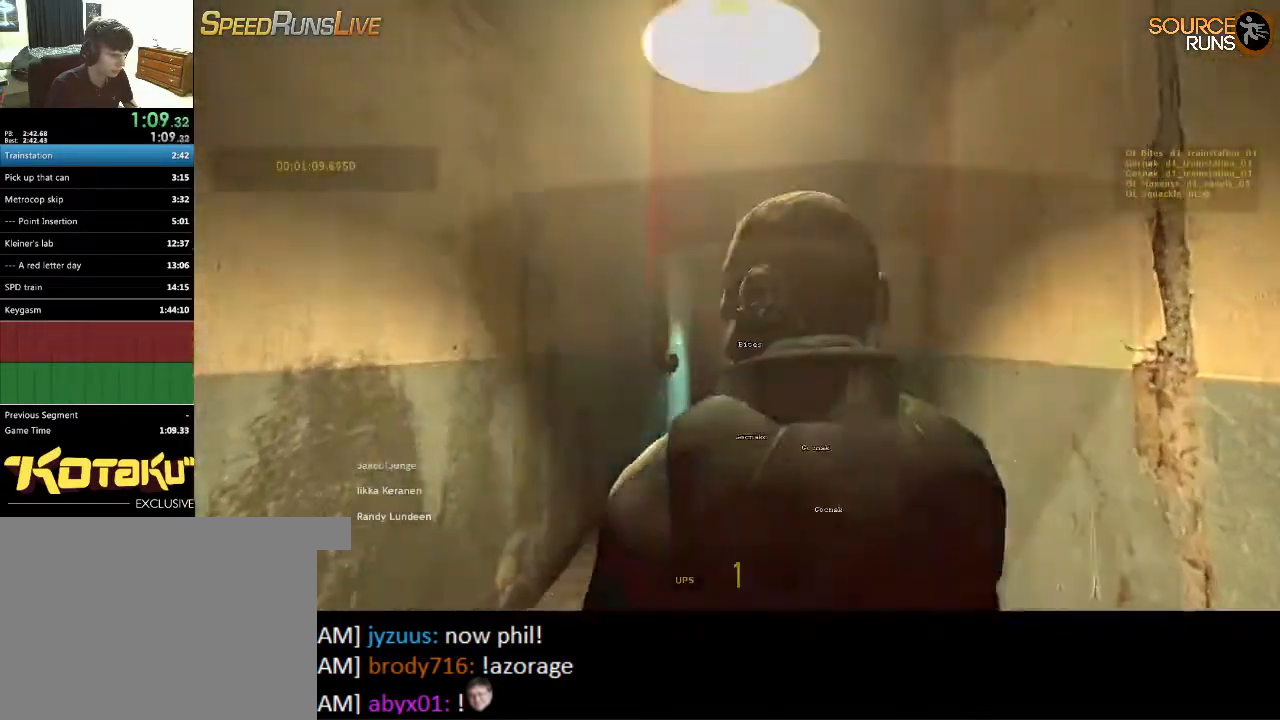
{"keys": [], "mouse": [], "events": [[33, "w", "up"]]}
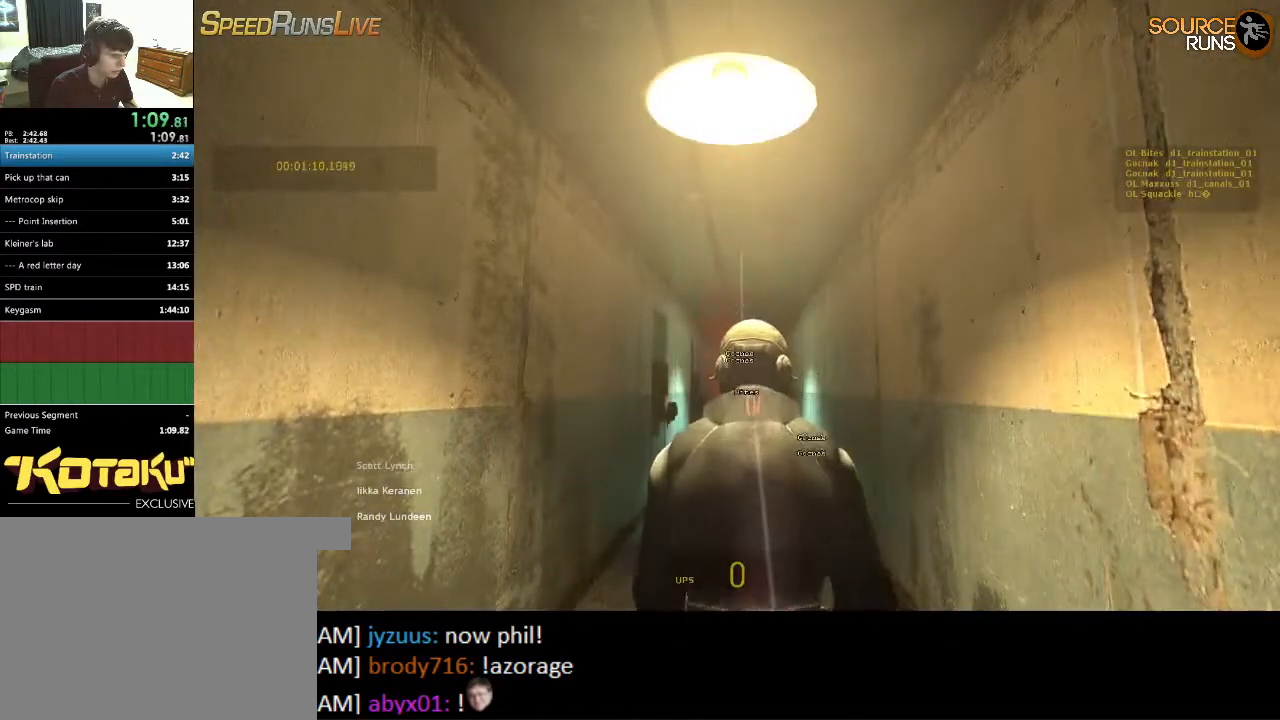
{"keys": [], "mouse": [], "events": []}
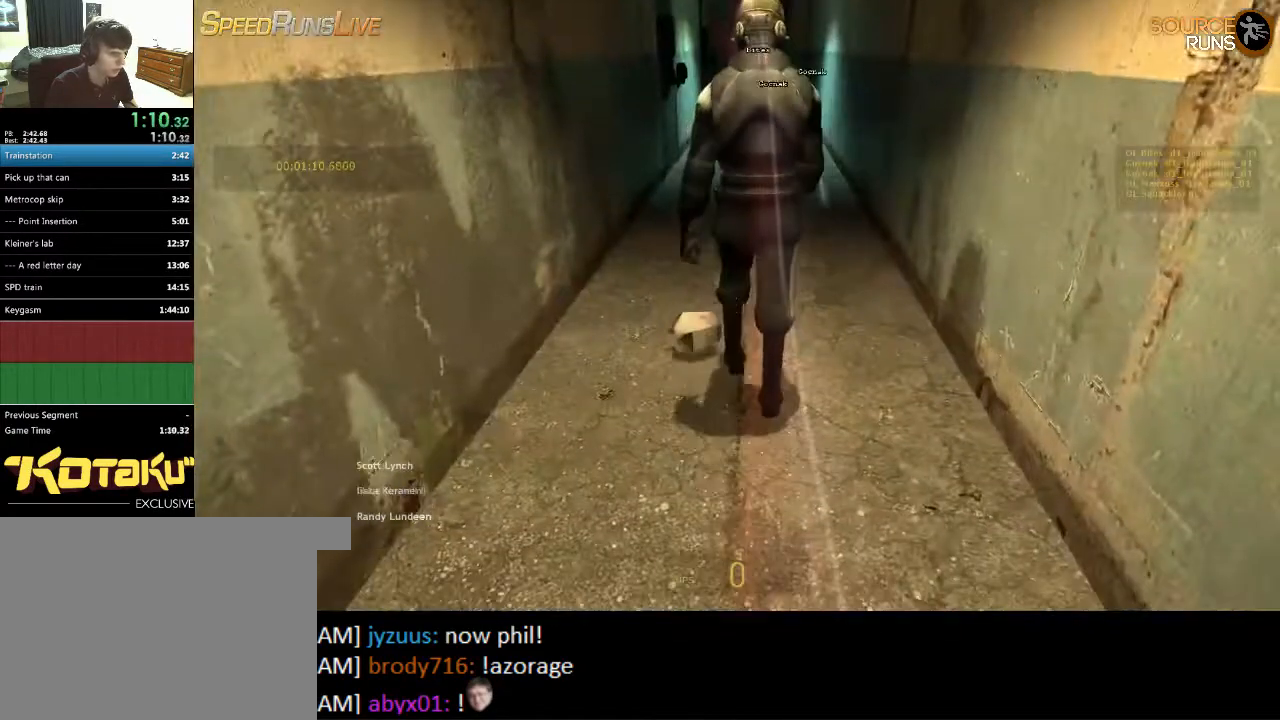
{"keys": ["w"], "mouse": [], "events": [[167, "w", "down"]]}
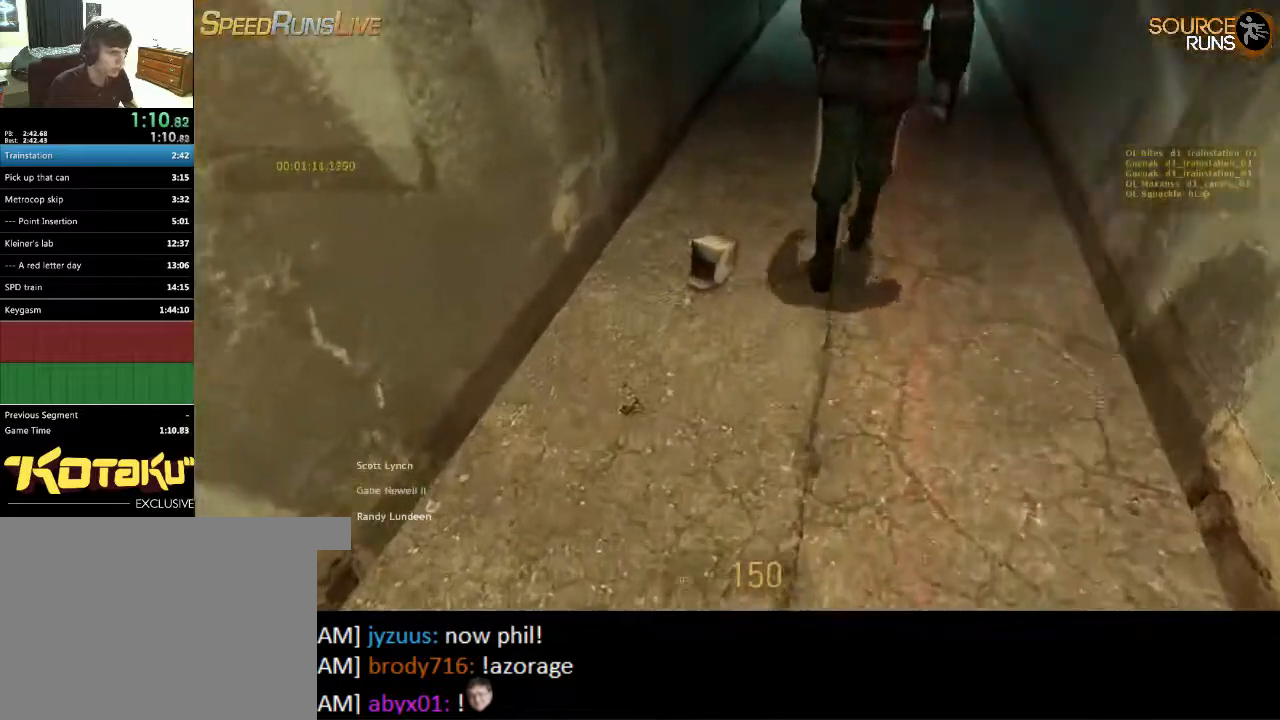
{"keys": ["d", "w"], "mouse": [], "events": [[50, "w", "up"], [200, "e", "down"], [283, "e", "up"], [350, "w", "down"], [450, "d", "down"]]}
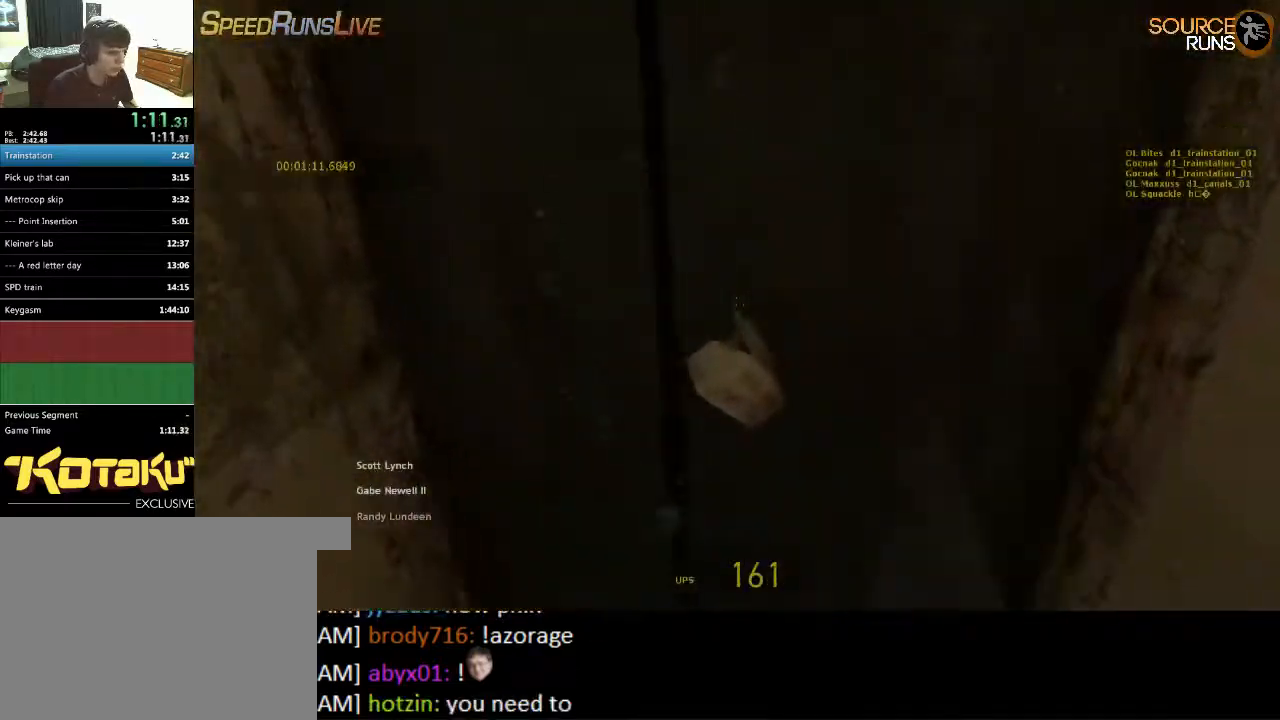
{"keys": [], "mouse": [], "events": [[50, "d", "up"], [250, "d", "down"], [400, "d", "up"], [400, "w", "up"]]}
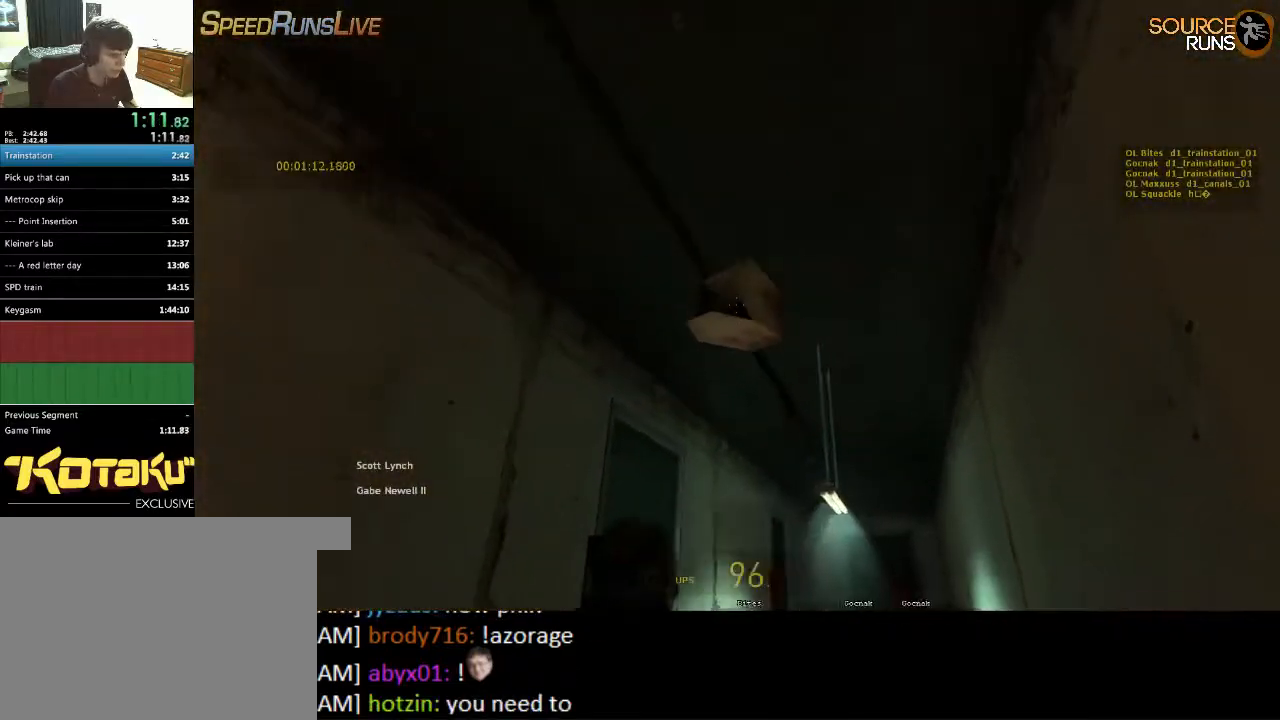
{"keys": [], "mouse": [], "events": [[200, "w", "down"], [467, "d", "down"], [500, "d", "up"], [500, "w", "up"]]}